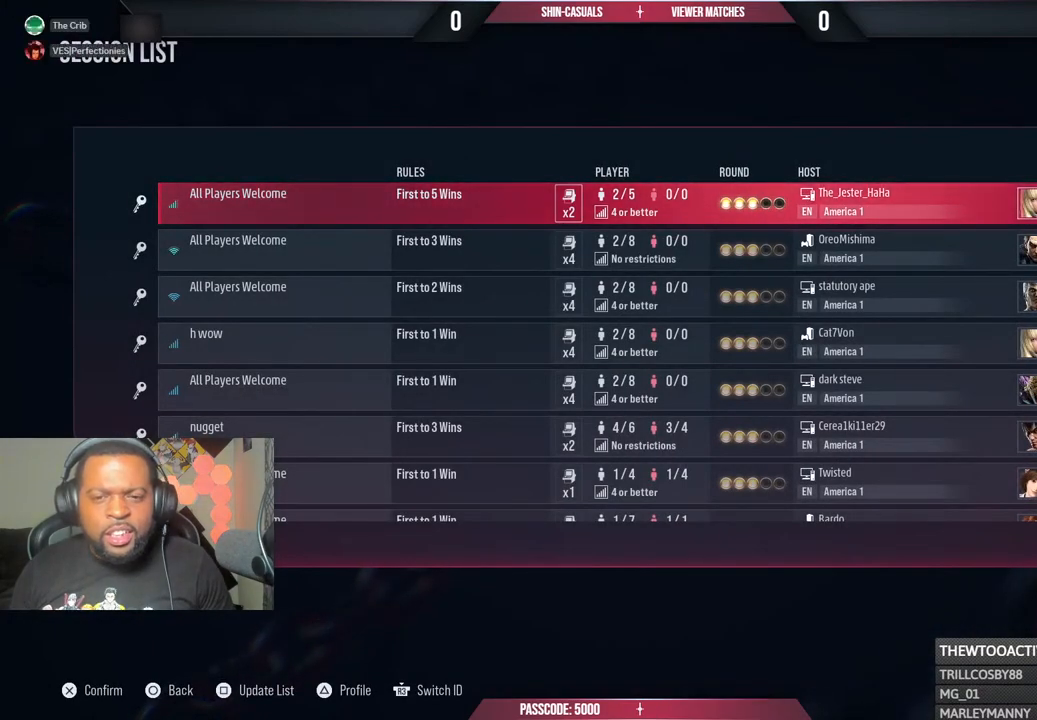
Gameplay with a controller (PlayStation layout); each line is a JSON object with the inputs held at the frame after it. "events" lists button and stick changes between this image and that frame as [ms after this image, input, new state], when the widget could be followed in between.
{"buttons": [], "left_stick": "center", "right_stick": "center", "events": [[383, "DPAD_DOWN", "down"], [483, "DPAD_DOWN", "up"]]}
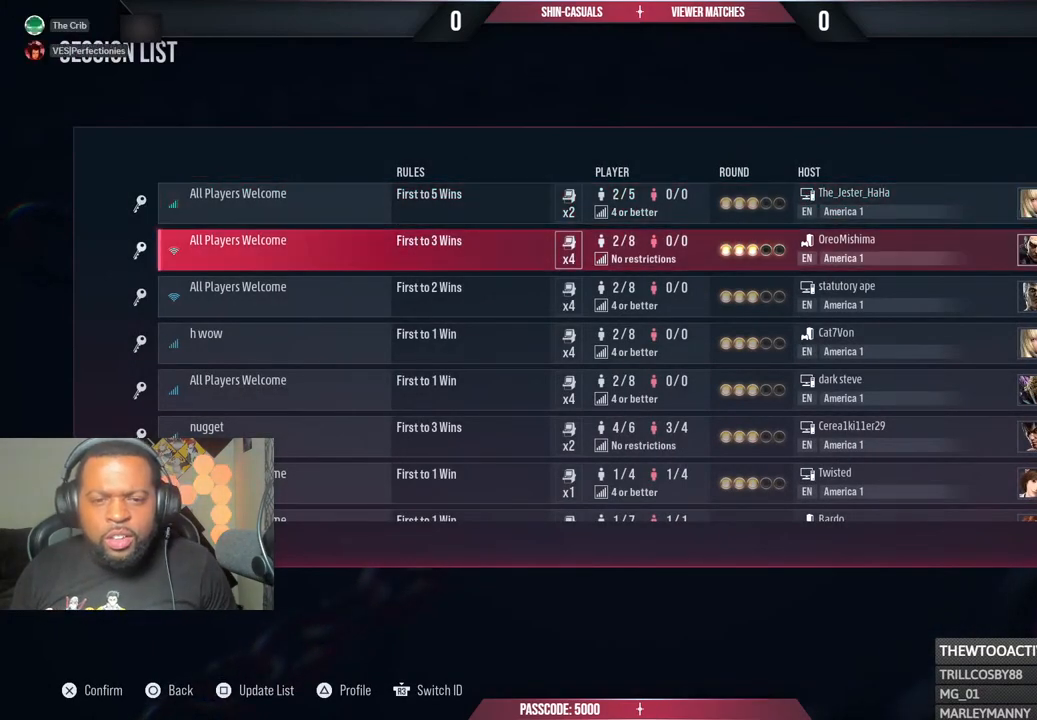
{"buttons": [], "left_stick": "center", "right_stick": "center", "events": [[67, "DPAD_DOWN", "down"], [150, "DPAD_DOWN", "up"], [233, "DPAD_DOWN", "down"], [283, "DPAD_DOWN", "up"], [400, "DPAD_DOWN", "down"], [433, "DPAD_DOWN", "up"]]}
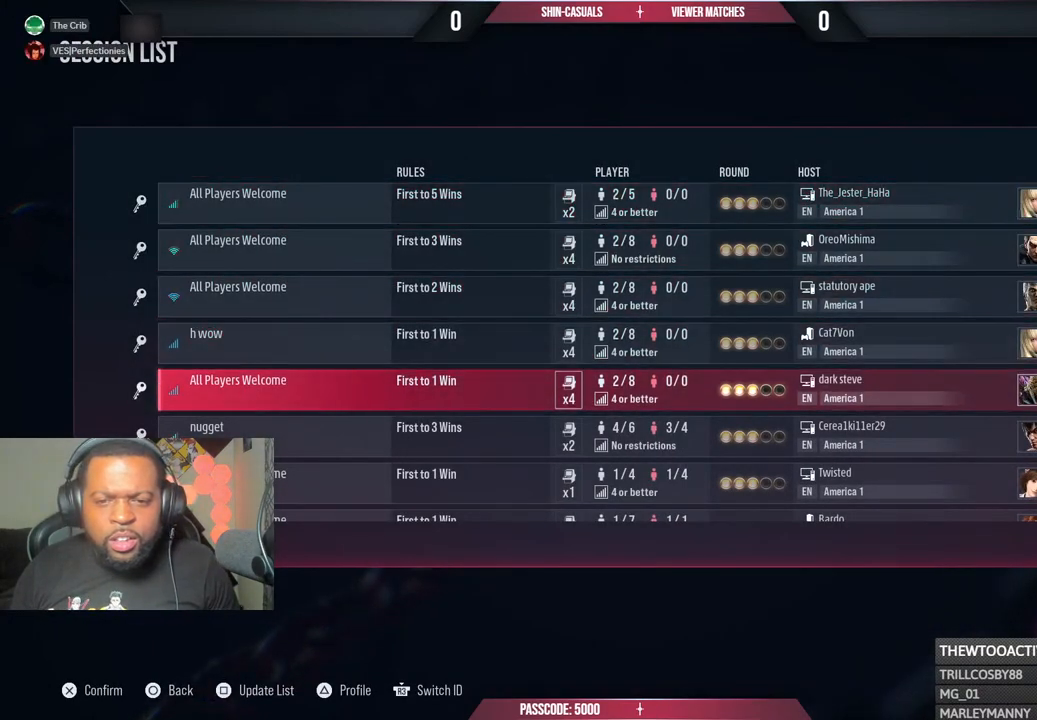
{"buttons": [], "left_stick": "center", "right_stick": "center", "events": [[33, "DPAD_DOWN", "down"], [133, "DPAD_DOWN", "up"], [233, "DPAD_DOWN", "down"], [300, "DPAD_DOWN", "up"], [383, "DPAD_DOWN", "down"], [433, "DPAD_DOWN", "up"]]}
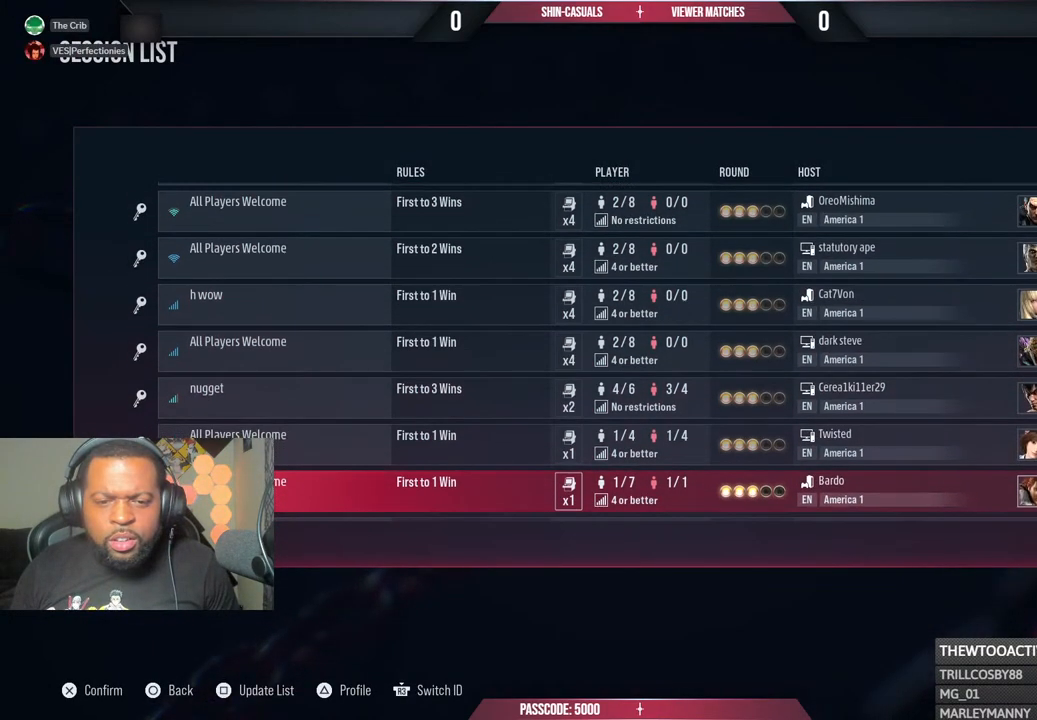
{"buttons": [], "left_stick": "center", "right_stick": "center", "events": []}
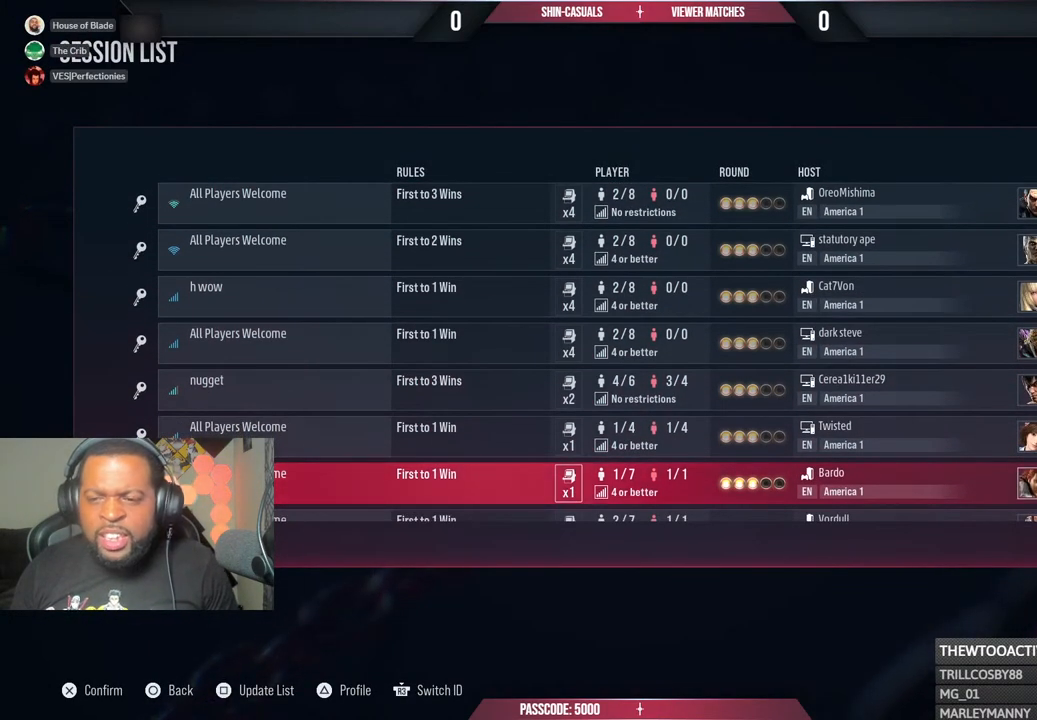
{"buttons": [], "left_stick": "center", "right_stick": "center", "events": []}
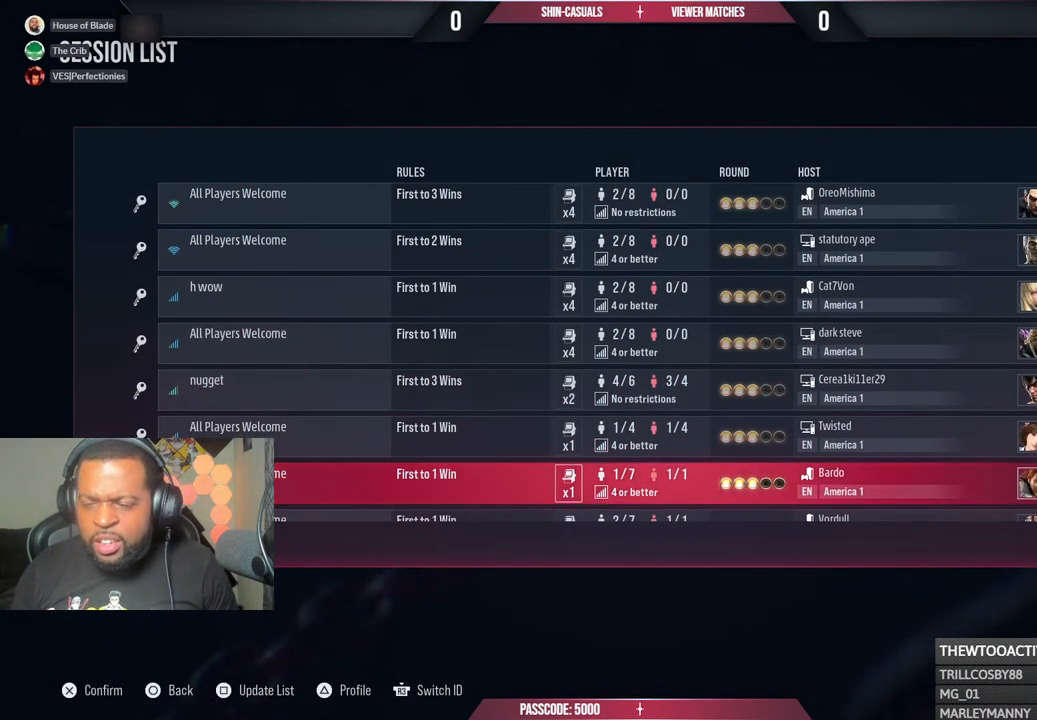
{"buttons": [], "left_stick": "center", "right_stick": "center", "events": []}
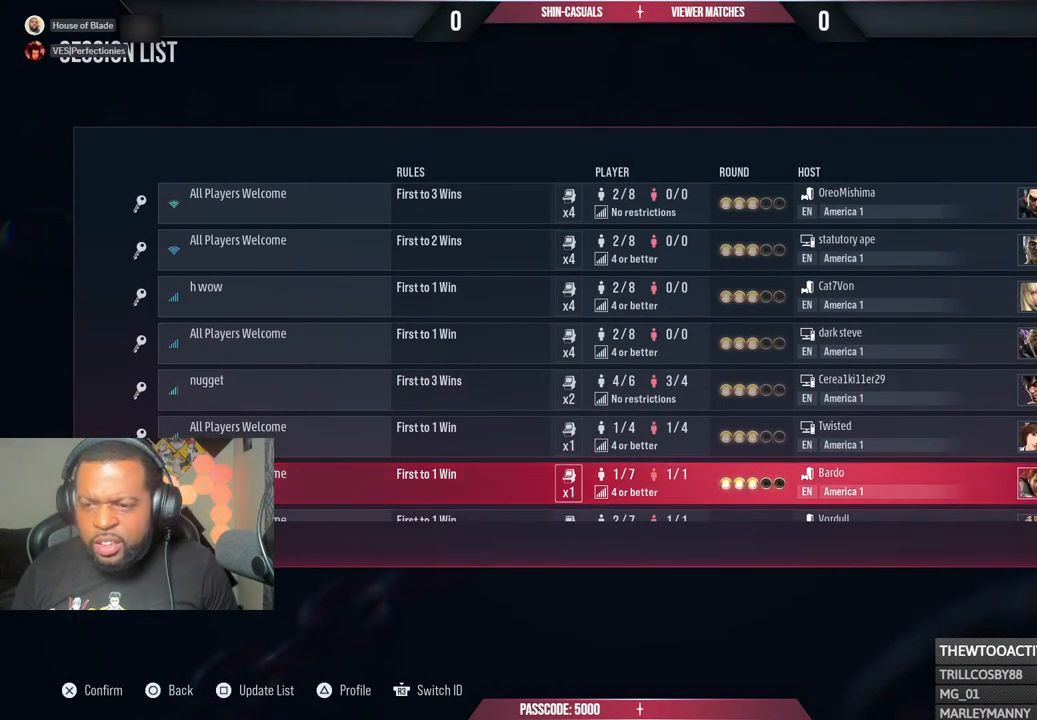
{"buttons": [], "left_stick": "center", "right_stick": "center", "events": []}
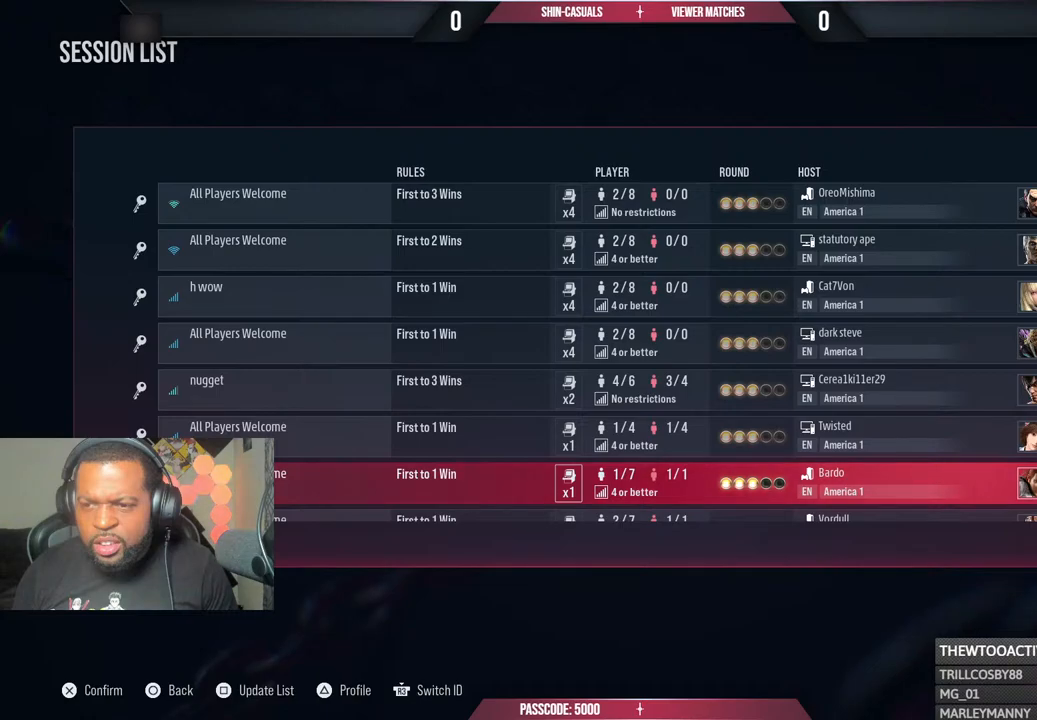
{"buttons": [], "left_stick": "center", "right_stick": "center", "events": [[83, "DPAD_DOWN", "down"], [450, "DPAD_DOWN", "up"]]}
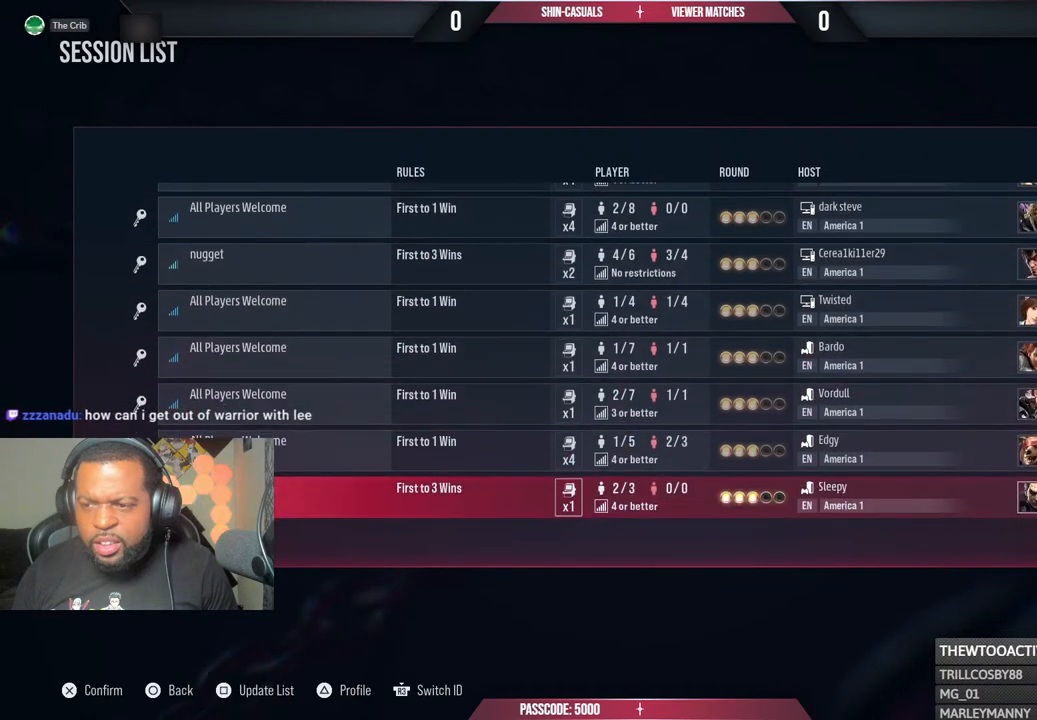
{"buttons": ["DPAD_DOWN"], "left_stick": "center", "right_stick": "center", "events": [[350, "DPAD_DOWN", "down"], [383, "DPAD_DOWN", "up"], [500, "DPAD_DOWN", "down"]]}
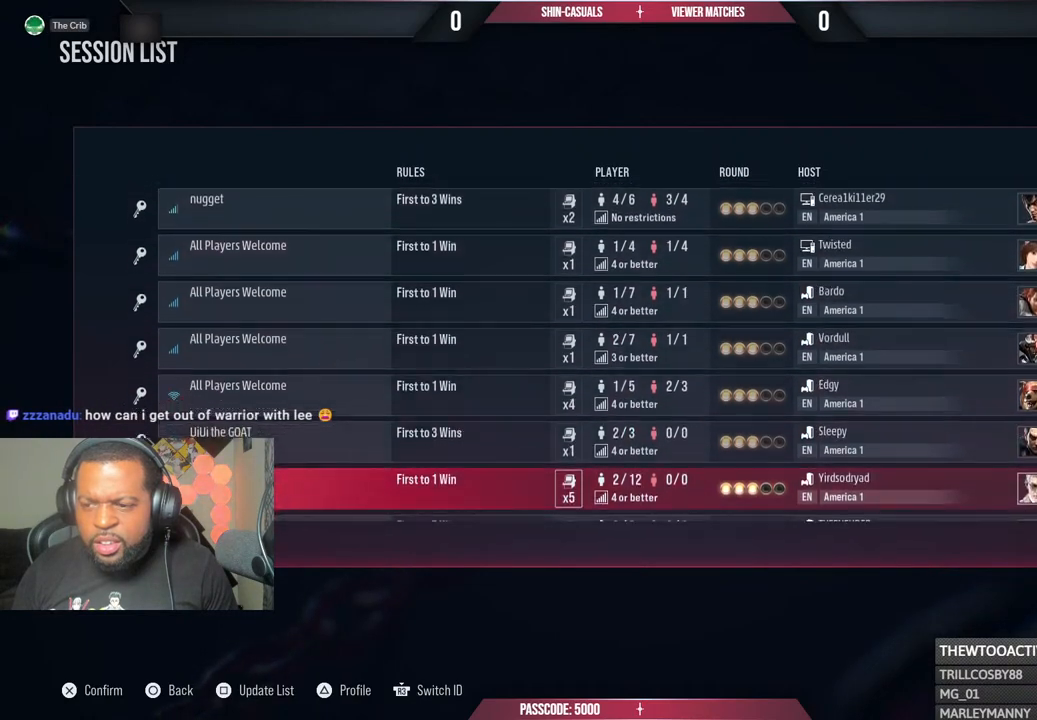
{"buttons": [], "left_stick": "center", "right_stick": "center", "events": [[67, "DPAD_DOWN", "up"], [150, "DPAD_DOWN", "down"], [200, "DPAD_DOWN", "up"], [317, "DPAD_DOWN", "down"], [333, "DPAD_DOWN", "up"]]}
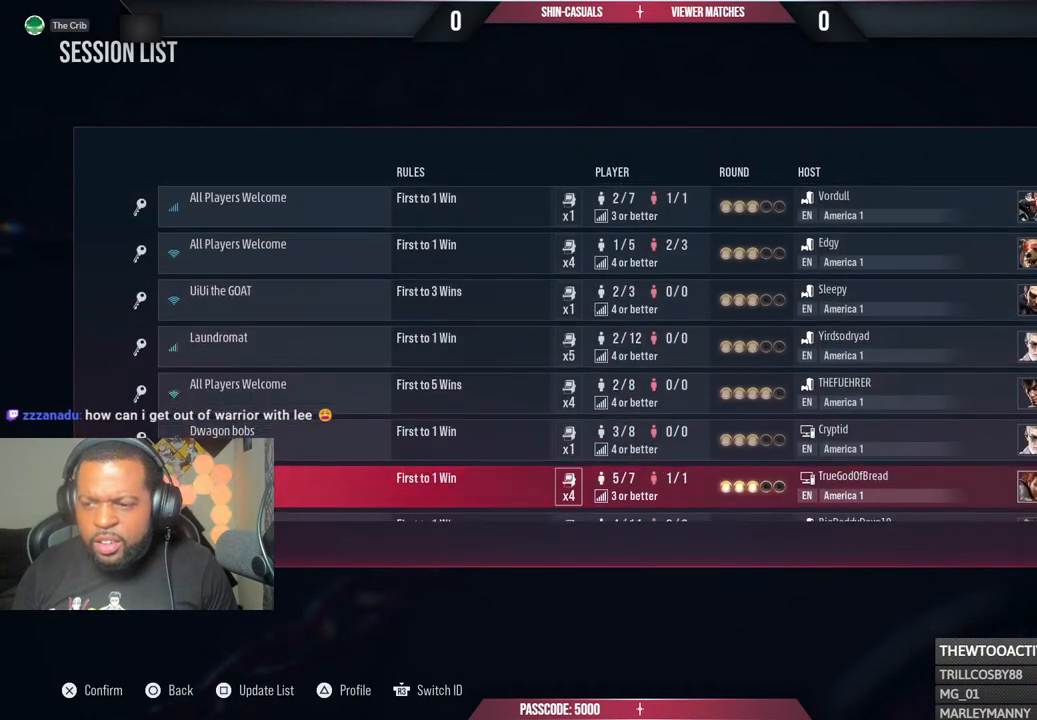
{"buttons": [], "left_stick": "center", "right_stick": "center", "events": []}
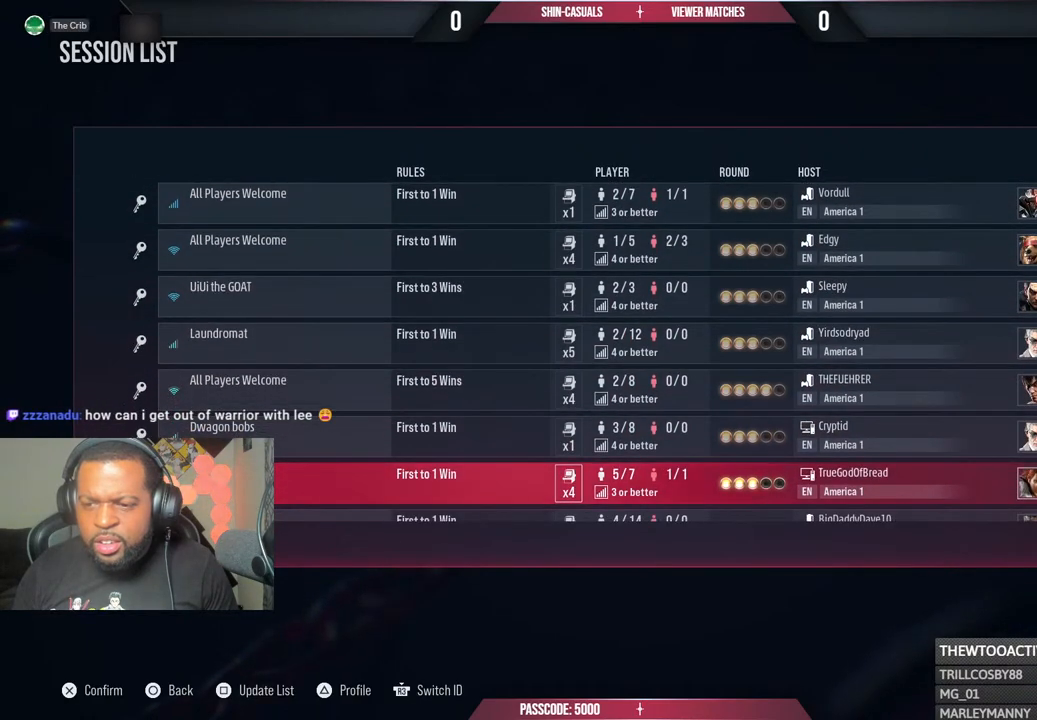
{"buttons": [], "left_stick": "center", "right_stick": "center", "events": [[67, "DPAD_DOWN", "down"], [133, "DPAD_DOWN", "up"], [250, "DPAD_DOWN", "down"], [300, "DPAD_DOWN", "up"], [383, "DPAD_DOWN", "down"], [467, "DPAD_DOWN", "up"]]}
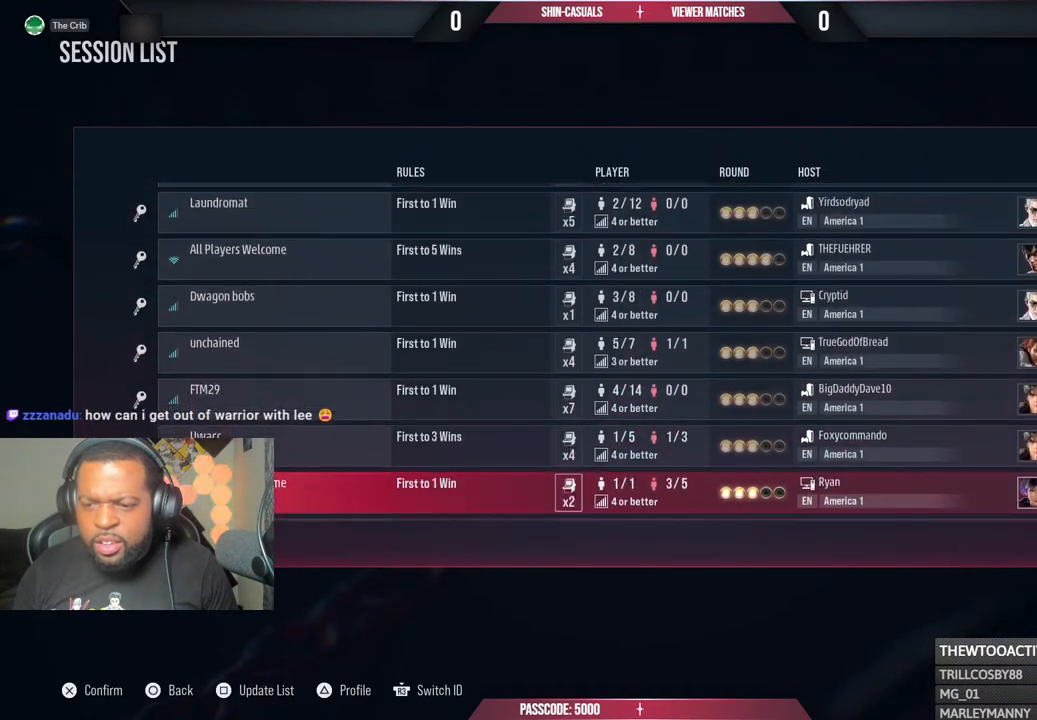
{"buttons": [], "left_stick": "center", "right_stick": "center", "events": [[17, "DPAD_DOWN", "down"], [83, "DPAD_DOWN", "up"], [133, "DPAD_DOWN", "down"], [200, "DPAD_DOWN", "up"], [317, "DPAD_DOWN", "down"], [383, "DPAD_DOWN", "up"]]}
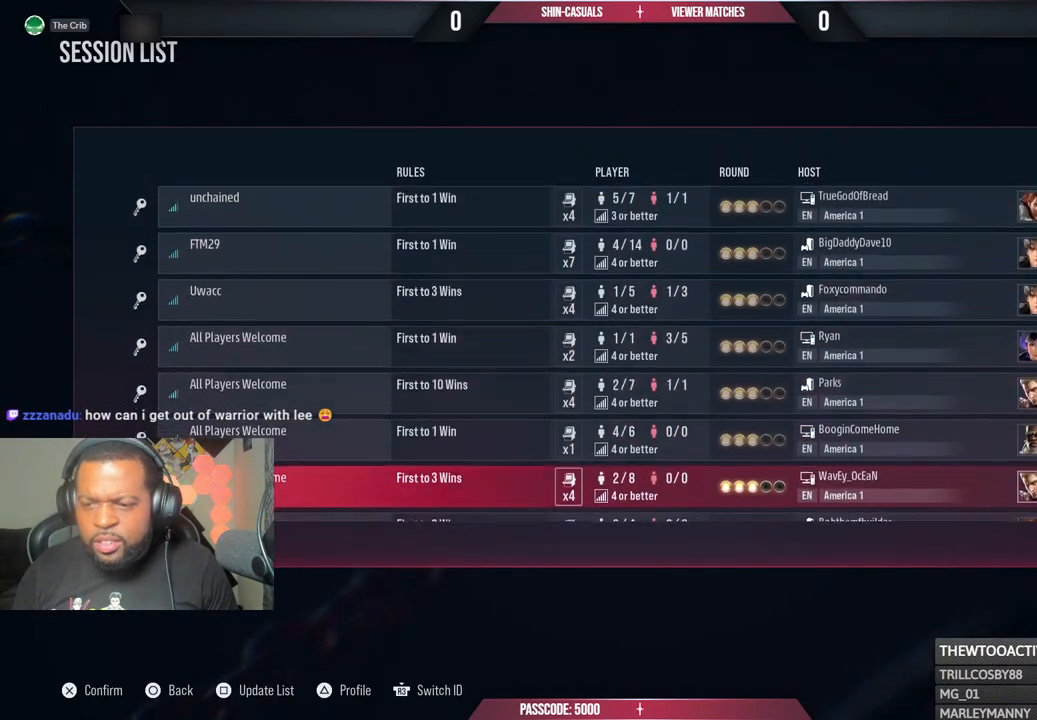
{"buttons": [], "left_stick": "center", "right_stick": "center", "events": []}
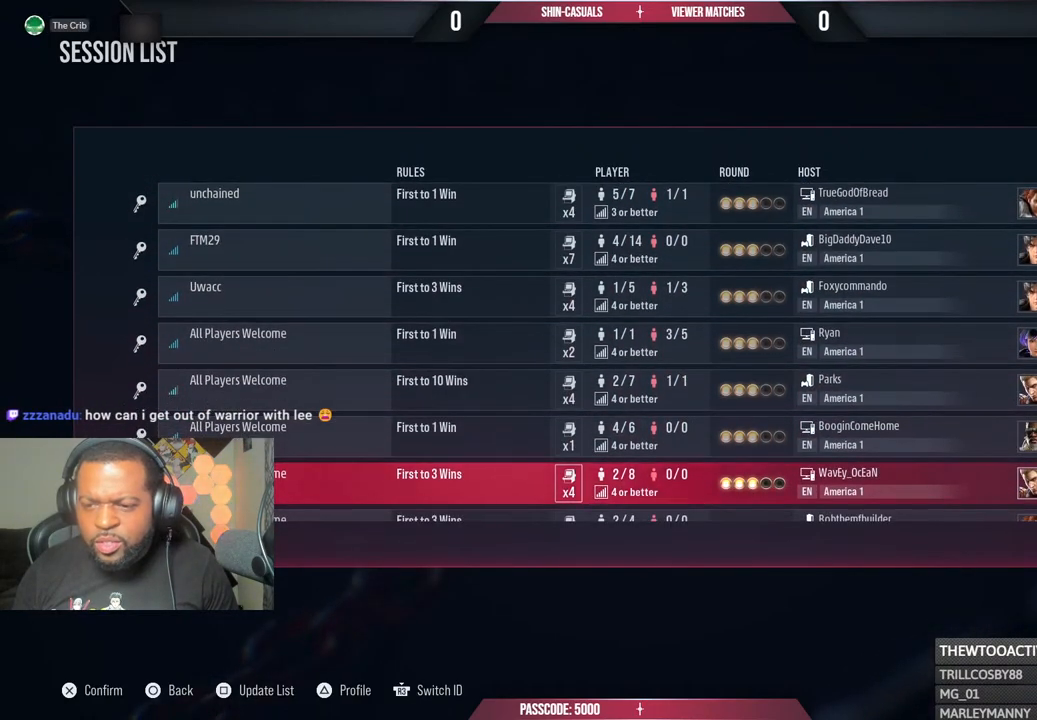
{"buttons": [], "left_stick": "center", "right_stick": "center", "events": [[167, "DPAD_DOWN", "down"], [233, "DPAD_DOWN", "up"], [317, "DPAD_DOWN", "down"], [383, "DPAD_DOWN", "up"]]}
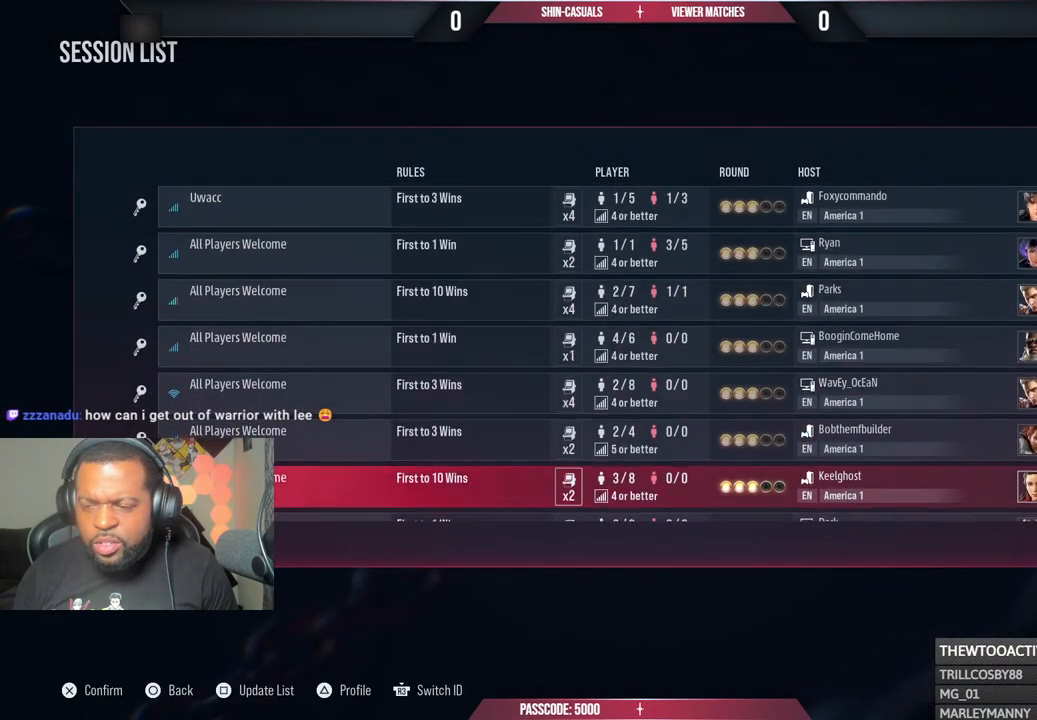
{"buttons": ["DPAD_UP"], "left_stick": "center", "right_stick": "center", "events": [[300, "DPAD_UP", "down"], [350, "DPAD_UP", "up"], [450, "DPAD_UP", "down"]]}
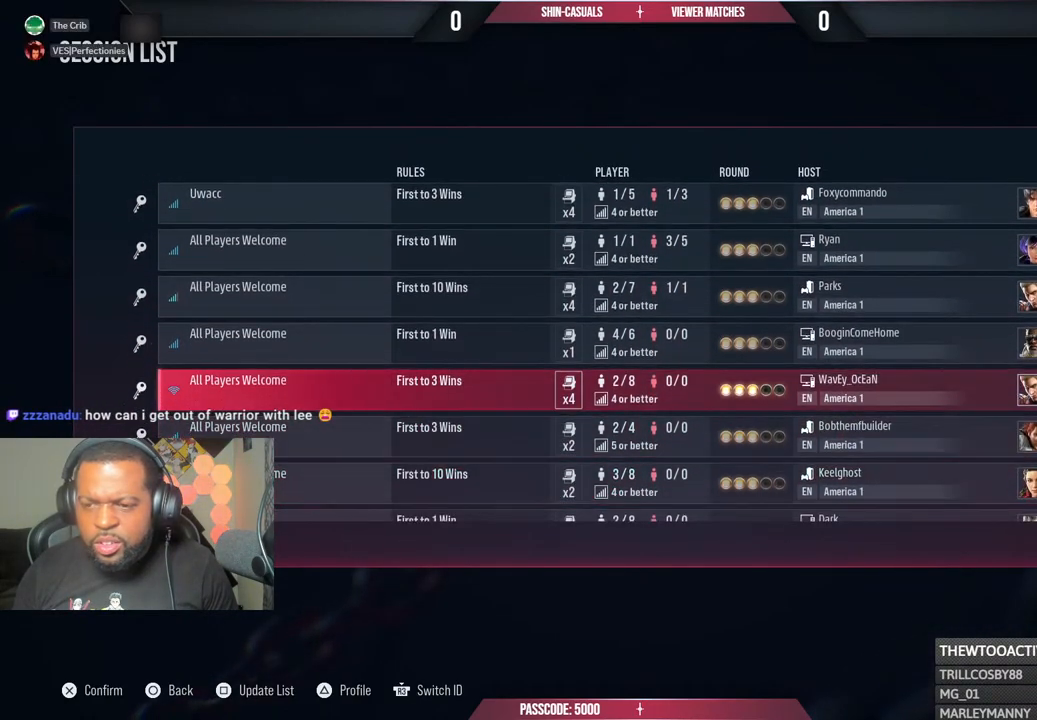
{"buttons": [], "left_stick": "center", "right_stick": "center", "events": [[33, "DPAD_UP", "up"]]}
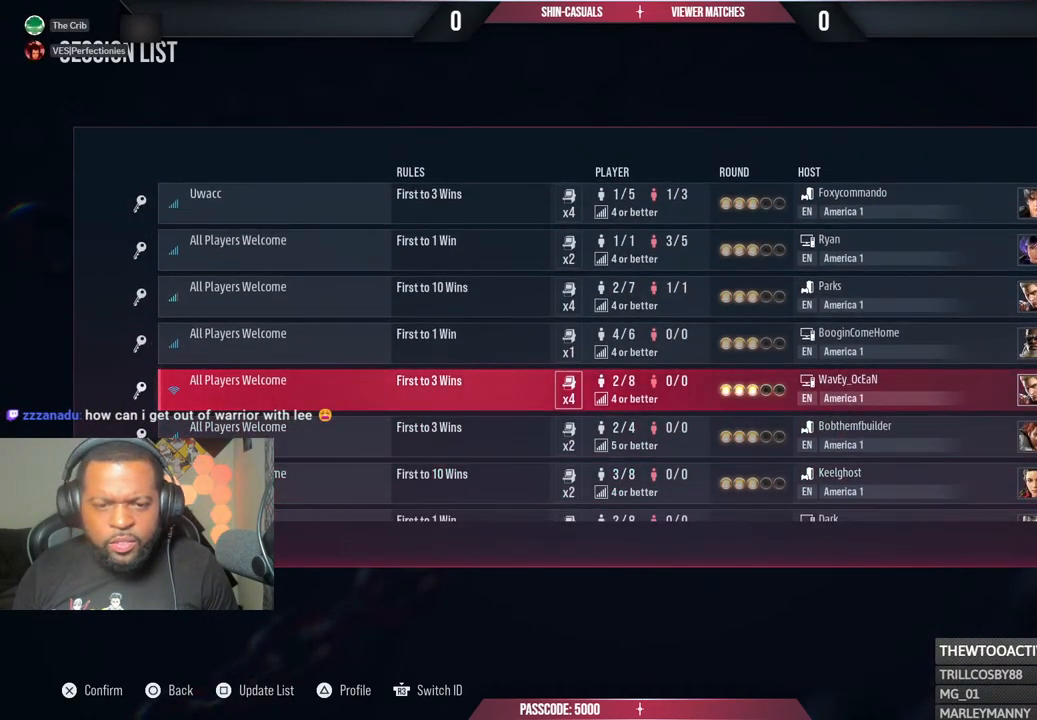
{"buttons": [], "left_stick": "center", "right_stick": "center", "events": []}
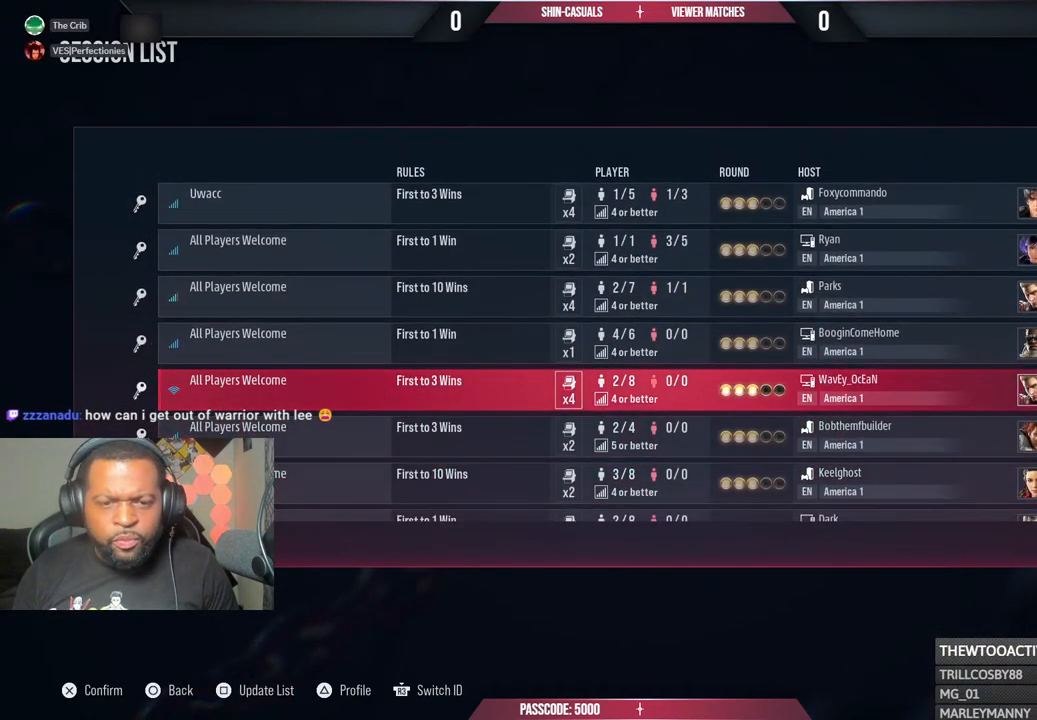
{"buttons": [], "left_stick": "center", "right_stick": "center", "events": []}
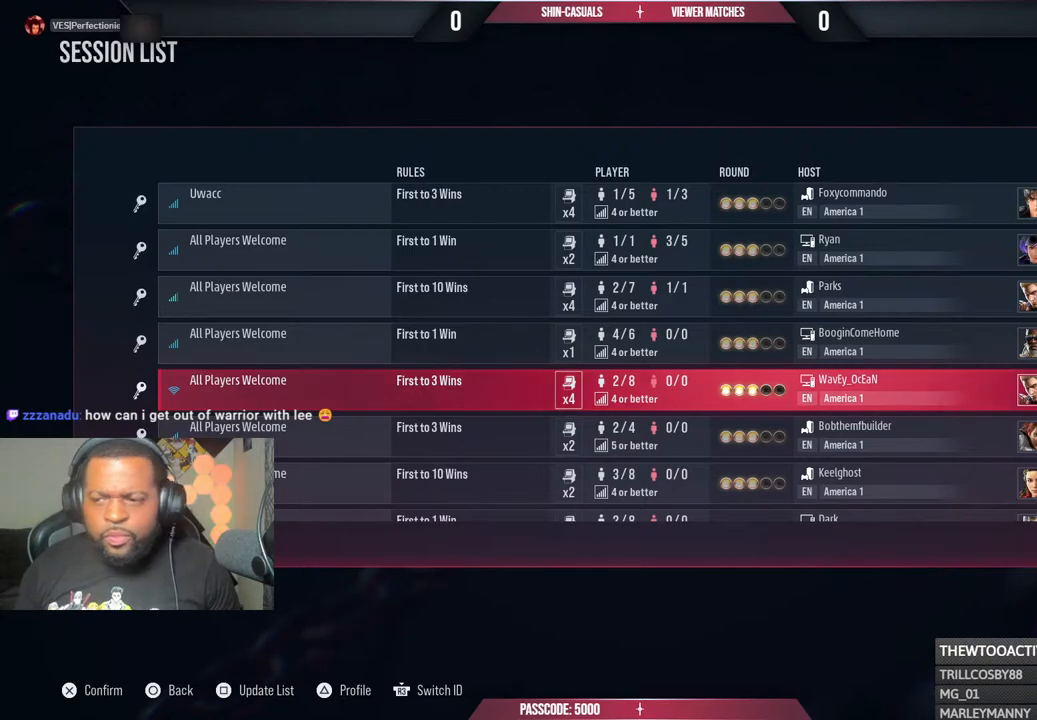
{"buttons": [], "left_stick": "center", "right_stick": "center", "events": []}
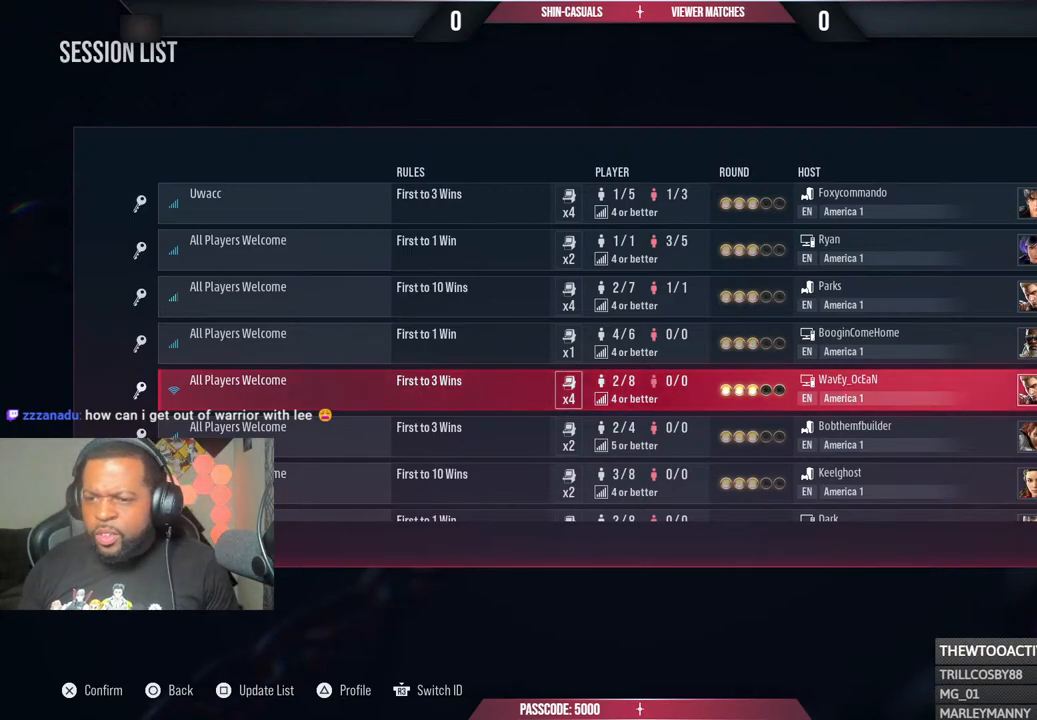
{"buttons": [], "left_stick": "center", "right_stick": "center", "events": []}
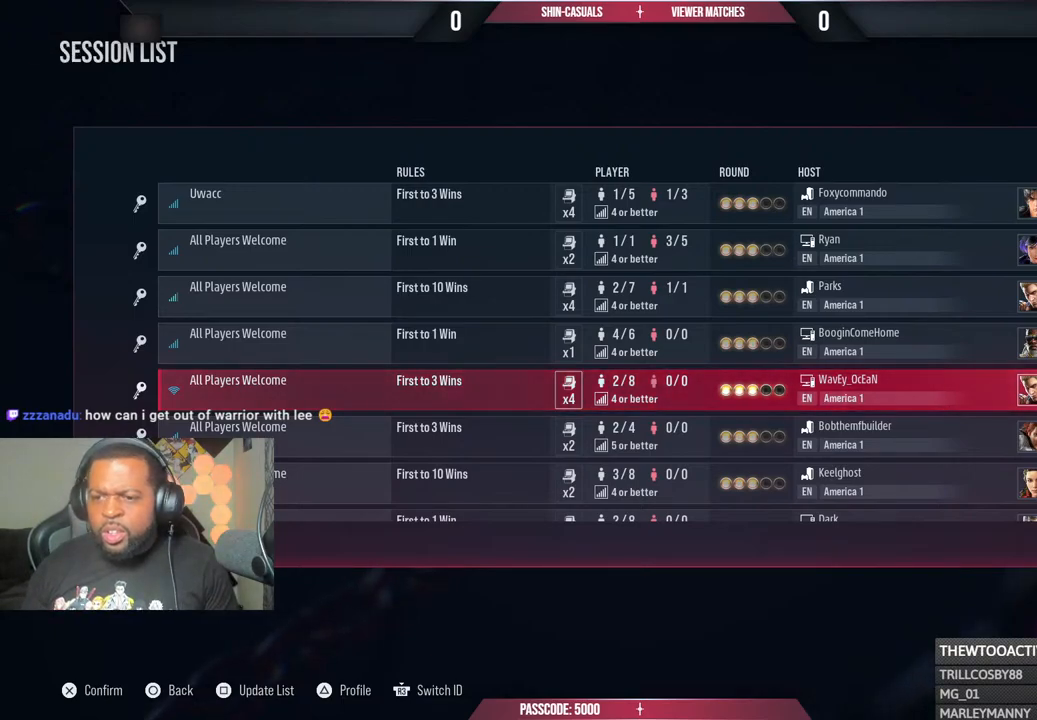
{"buttons": [], "left_stick": "center", "right_stick": "center", "events": [[167, "DPAD_DOWN", "down"], [300, "DPAD_DOWN", "up"], [383, "DPAD_DOWN", "down"], [450, "DPAD_DOWN", "up"]]}